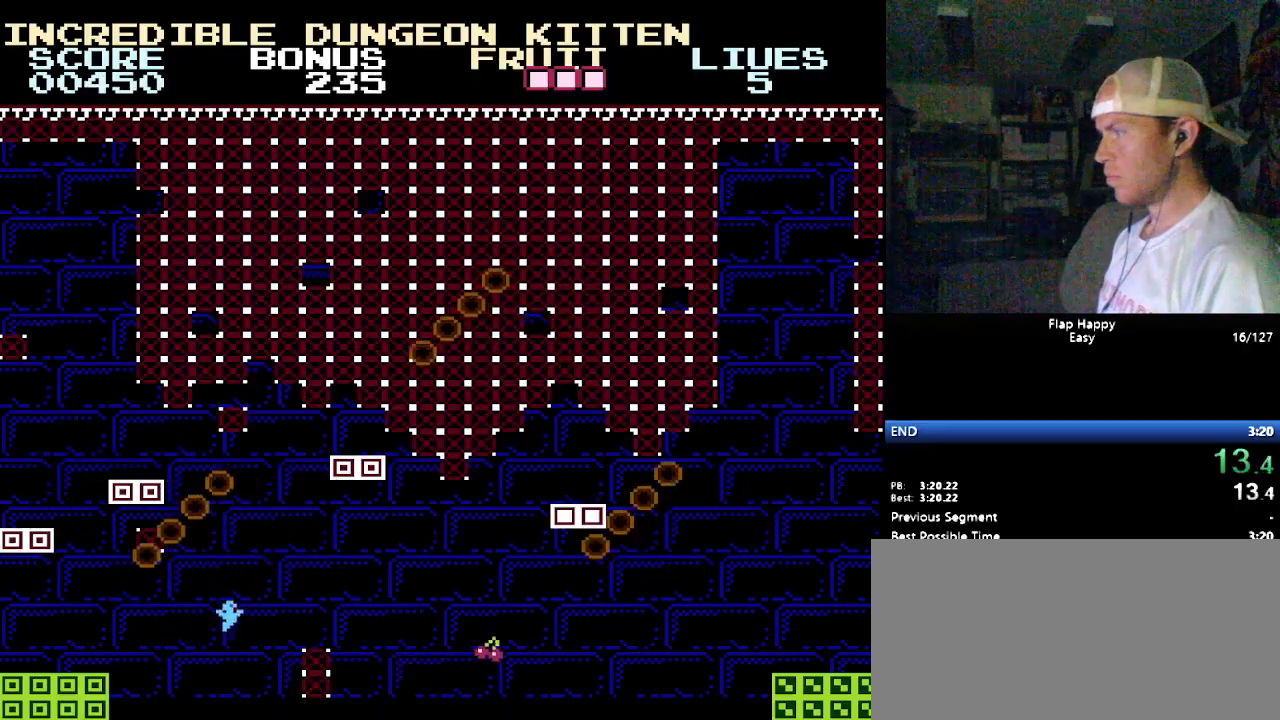
Gameplay with a controller (Nintendo layout); each line is a JSON object with the inputs held at the frame after it. "events" lists button and stick changes between this image and that frame as [ms after this image, input, new state], when the widget could be followed in between. Not read: L3 R3.
{"buttons": ["DPAD_RIGHT"], "events": [[34, "B", "down"], [86, "B", "up"], [293, "B", "down"], [414, "B", "up"]]}
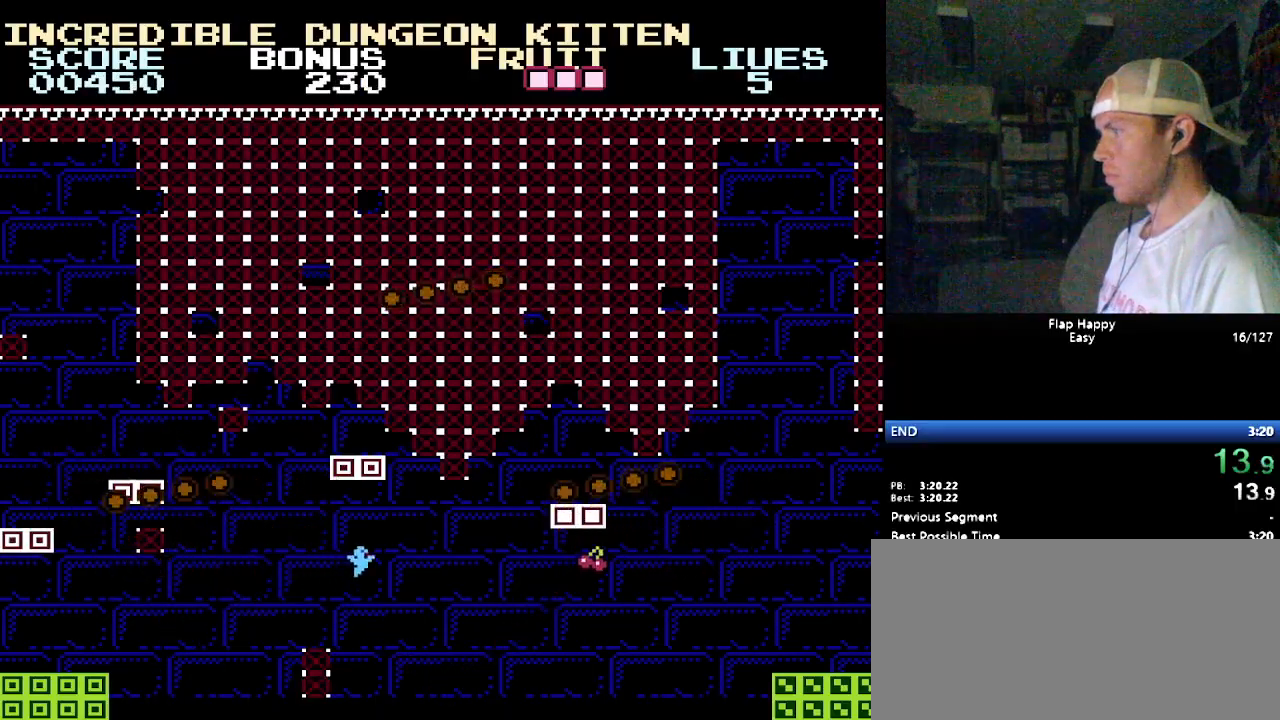
{"buttons": ["B", "DPAD_RIGHT"], "events": [[103, "B", "down"], [224, "B", "up"], [483, "B", "down"]]}
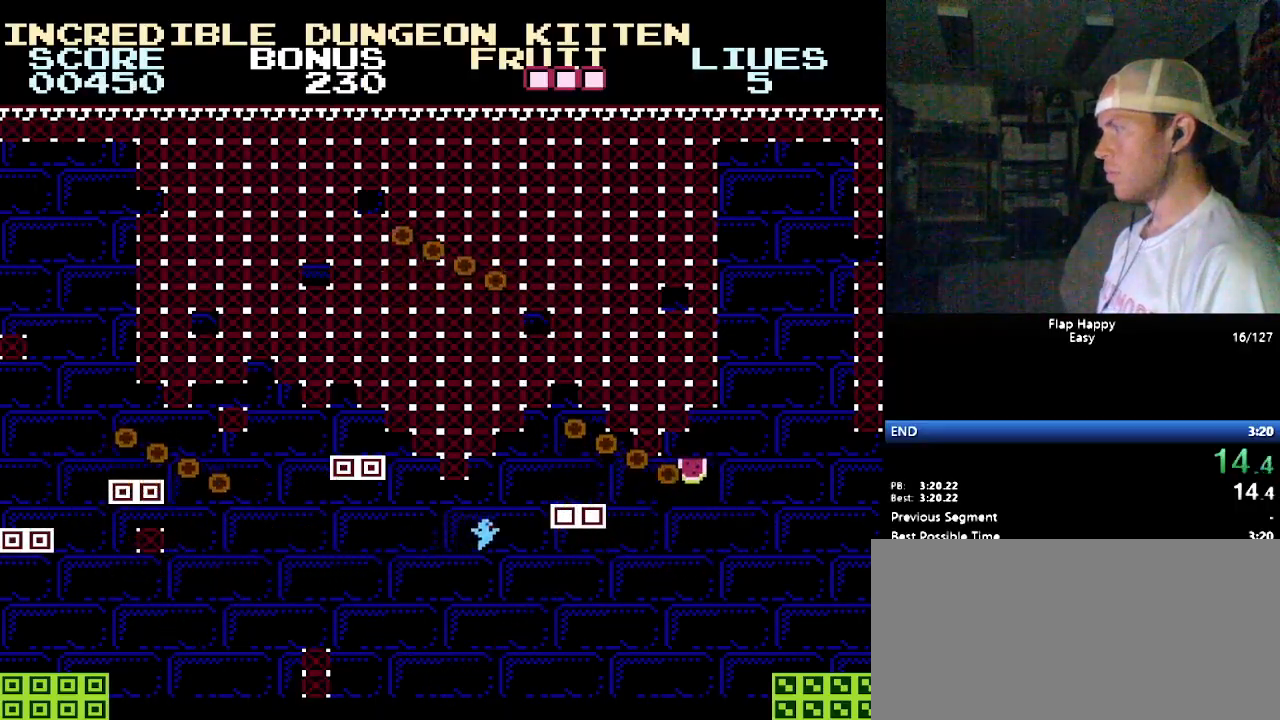
{"buttons": ["DPAD_RIGHT"], "events": [[86, "B", "up"]]}
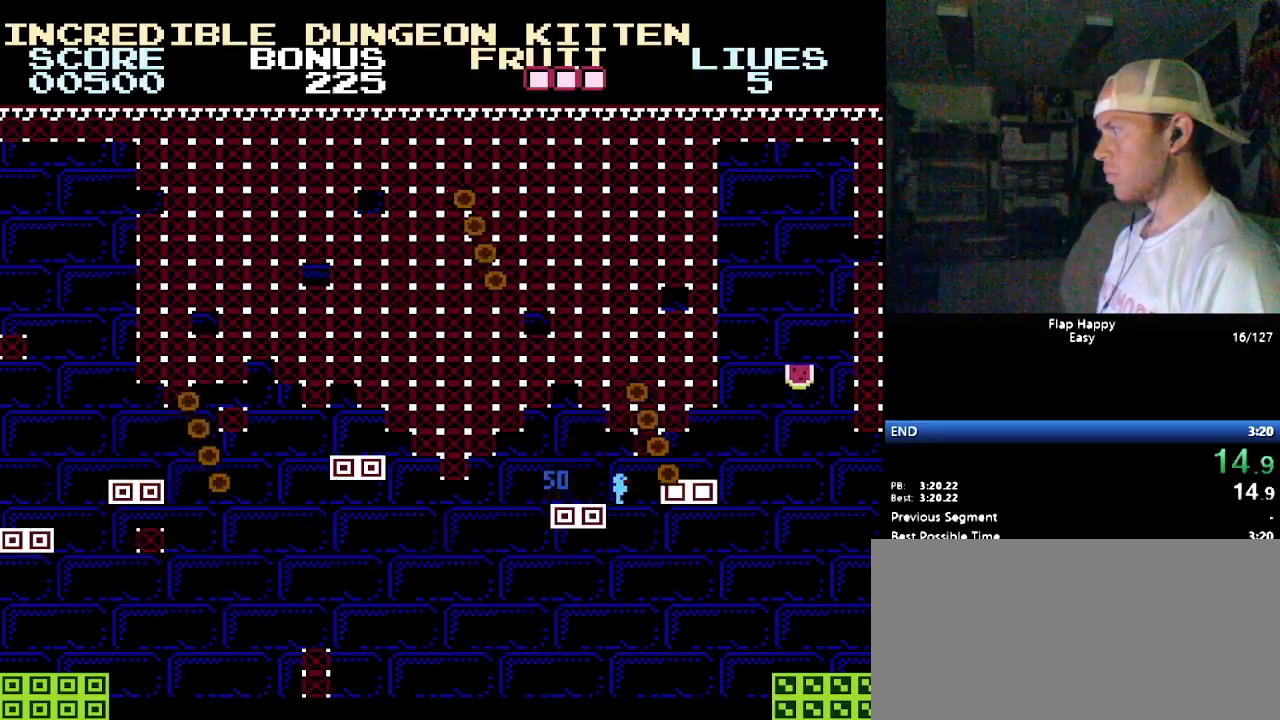
{"buttons": ["DPAD_RIGHT"], "events": []}
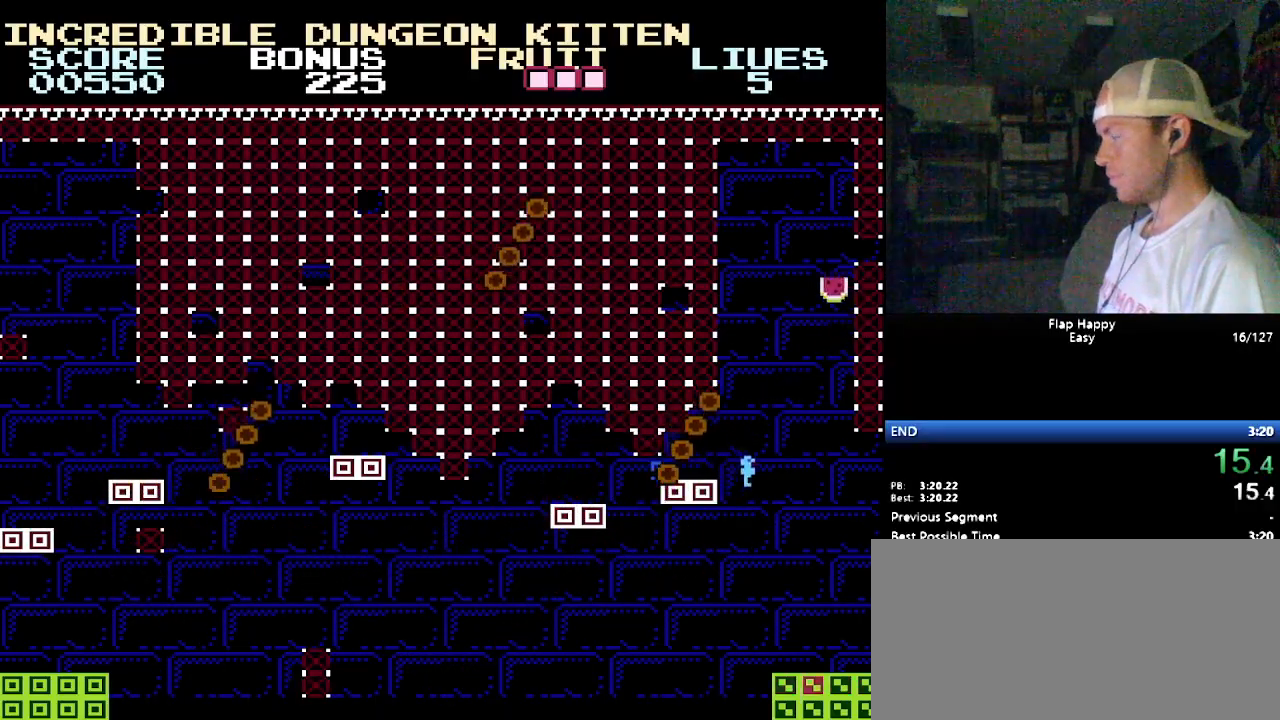
{"buttons": [], "events": [[155, "DPAD_RIGHT", "up"]]}
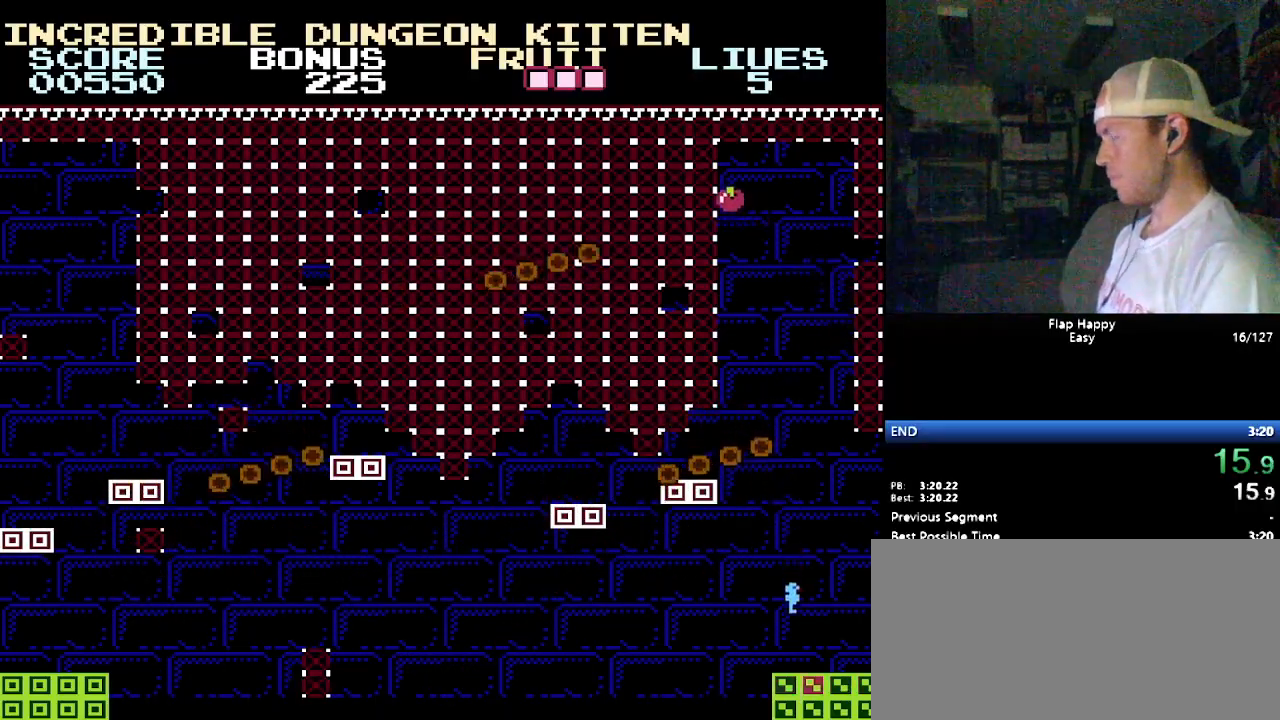
{"buttons": [], "events": []}
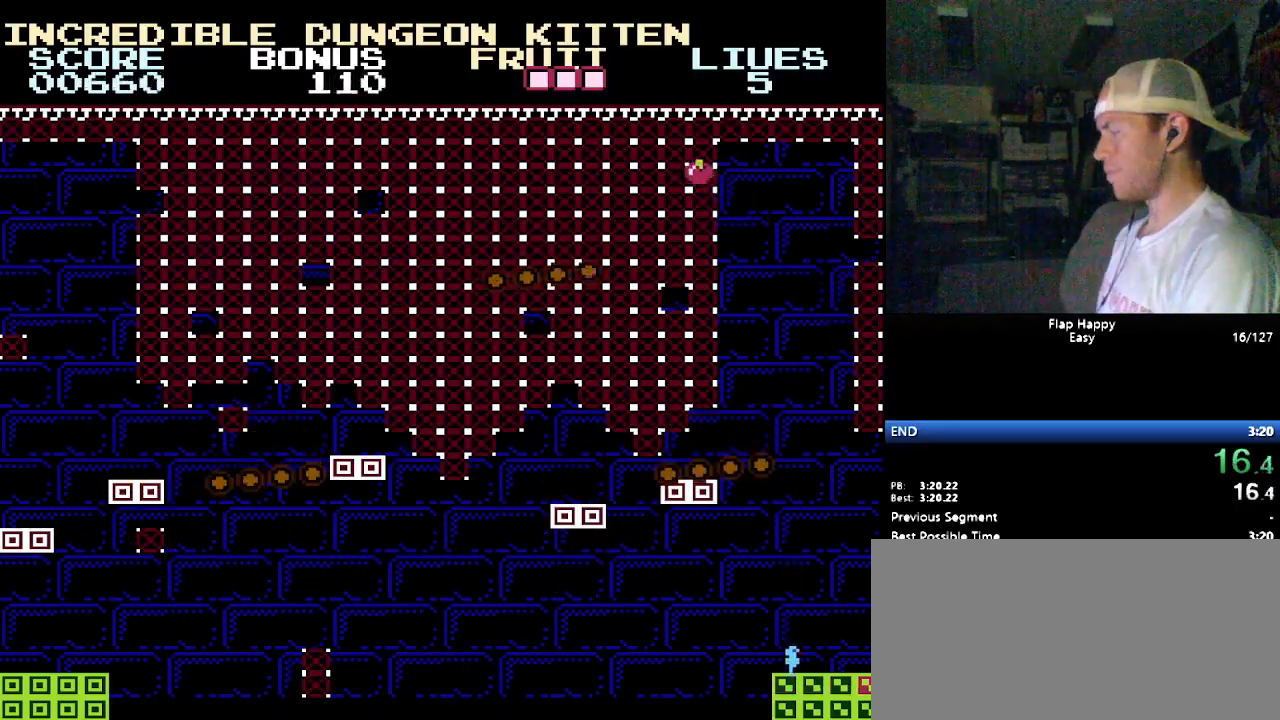
{"buttons": [], "events": []}
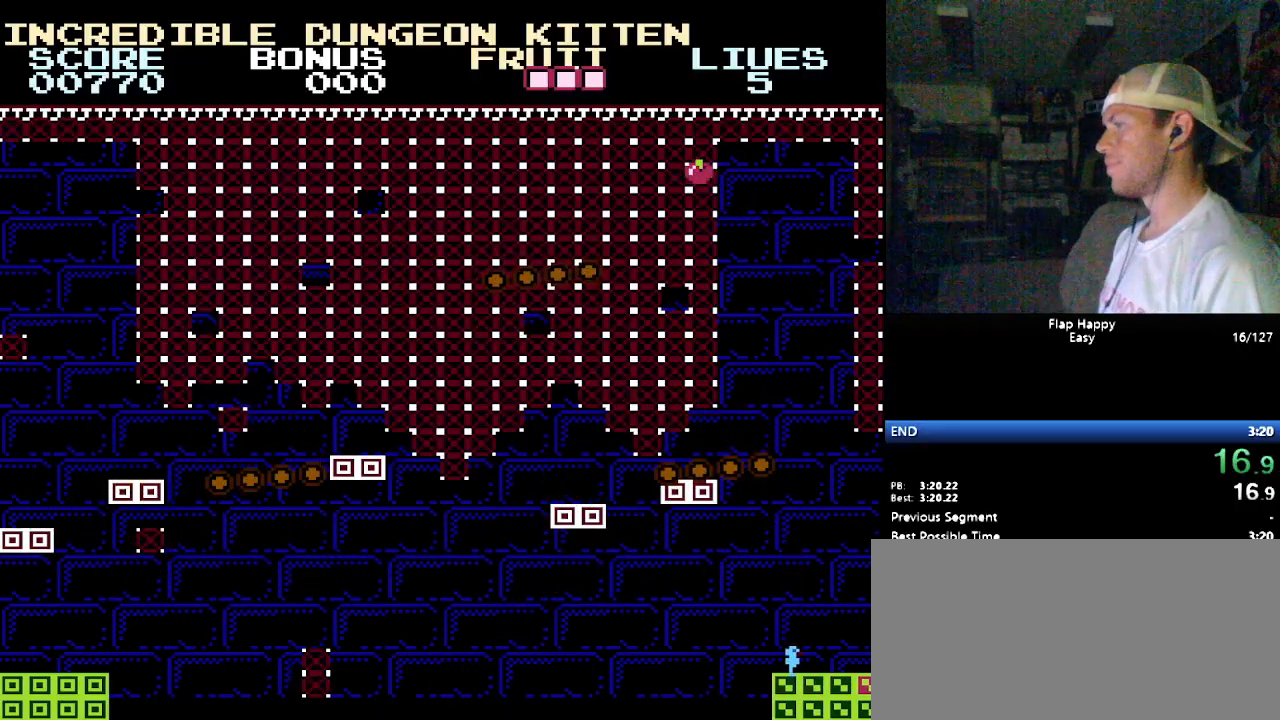
{"buttons": [], "events": [[397, "B", "down"], [431, "B", "up"], [448, "B", "down"], [466, "B", "up"]]}
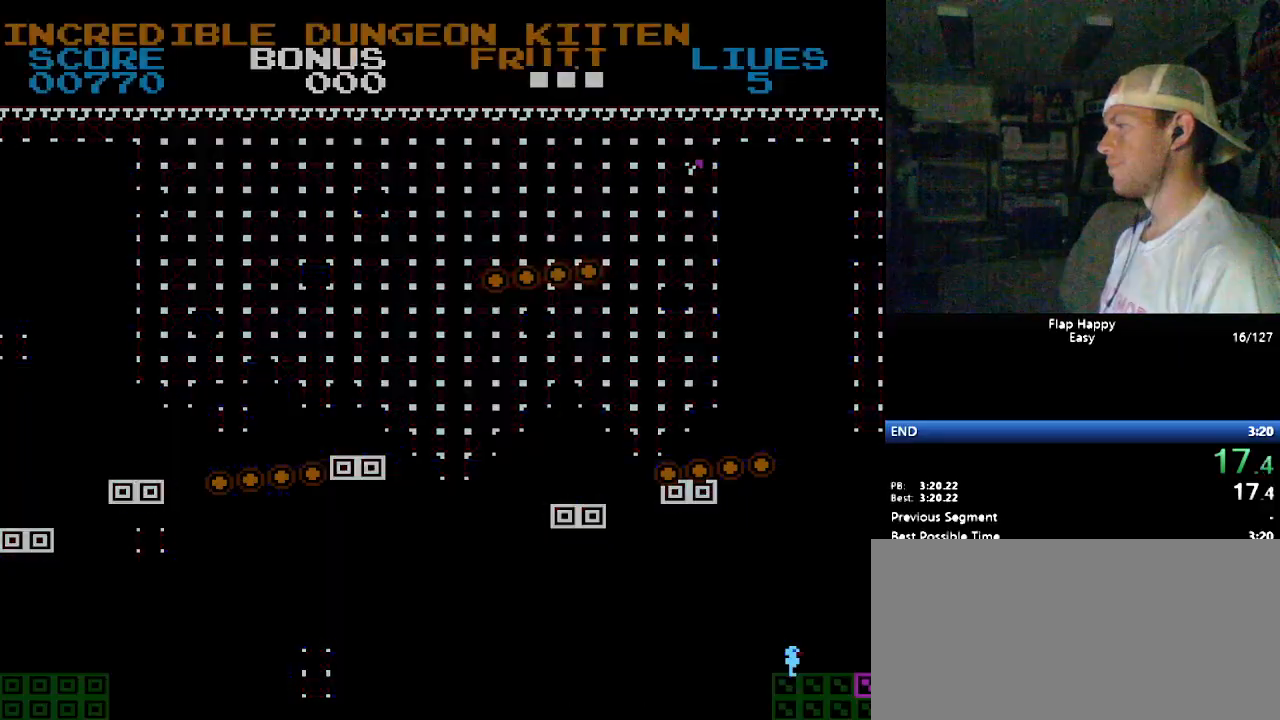
{"buttons": ["B"], "events": [[34, "B", "down"], [121, "B", "up"], [172, "B", "down"], [241, "B", "up"], [293, "B", "down"], [379, "B", "up"], [483, "B", "down"]]}
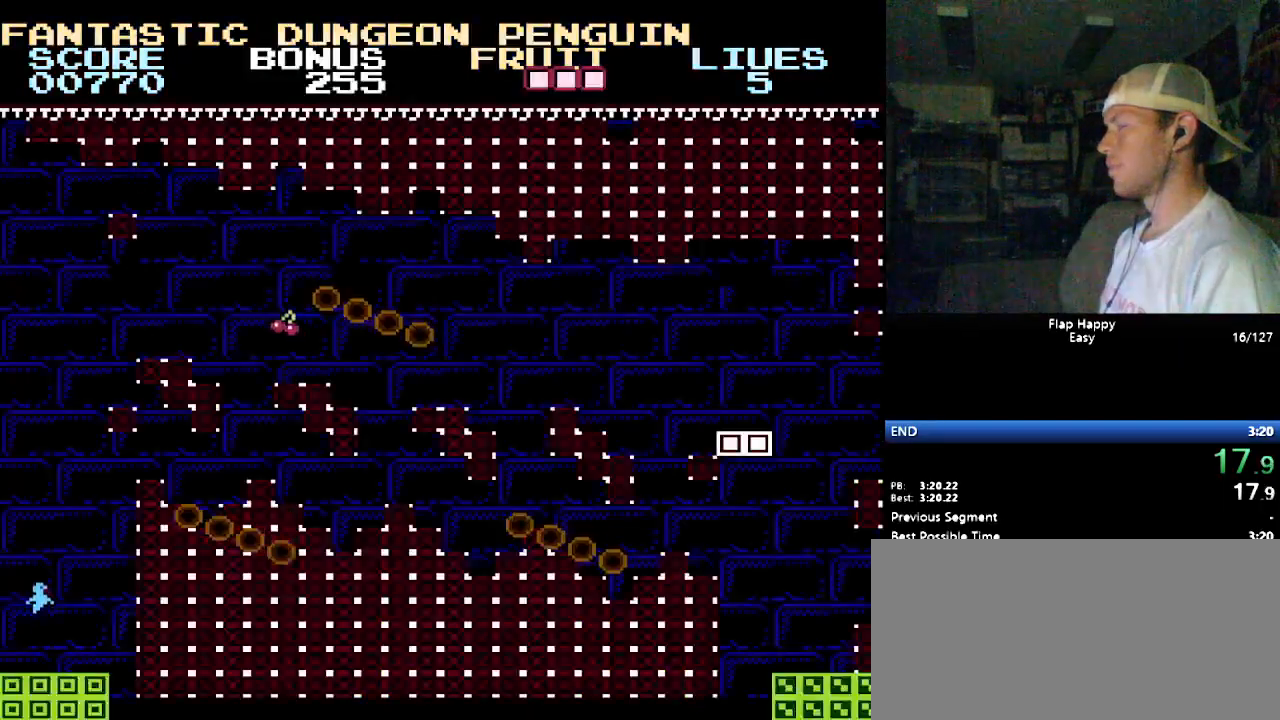
{"buttons": [], "events": [[52, "B", "up"], [103, "B", "down"], [190, "B", "up"], [224, "B", "down"], [345, "B", "up"], [397, "B", "down"], [483, "B", "up"]]}
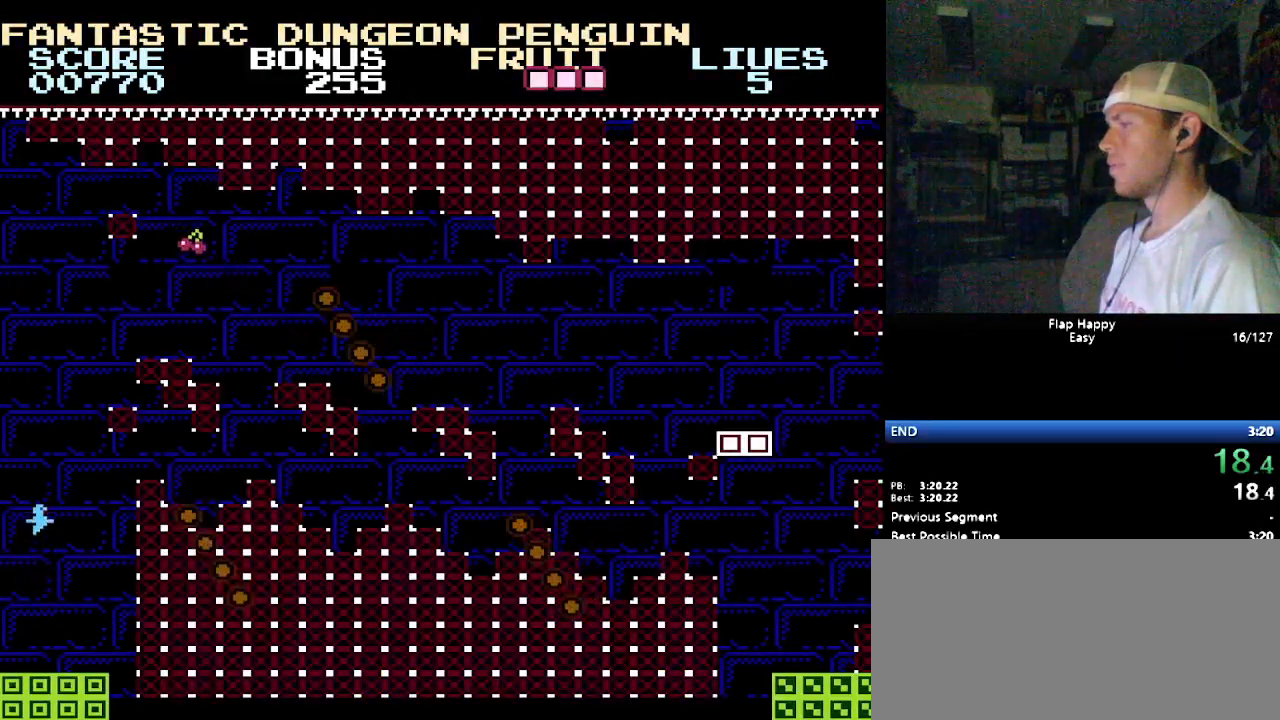
{"buttons": [], "events": [[52, "B", "down"], [138, "B", "up"], [207, "B", "down"], [310, "B", "up"], [362, "B", "down"], [431, "B", "up"]]}
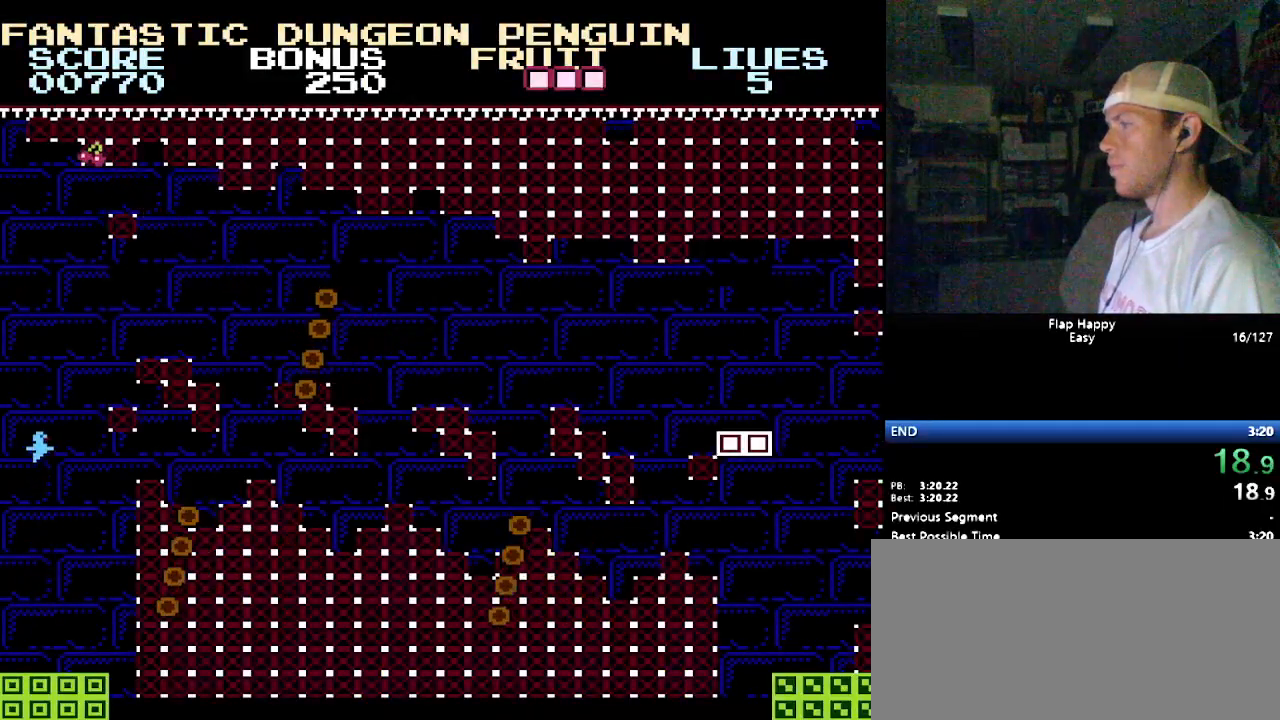
{"buttons": ["B"], "events": [[34, "B", "down"], [103, "B", "up"], [172, "B", "down"], [276, "B", "up"], [345, "B", "down"], [414, "B", "up"], [500, "B", "down"]]}
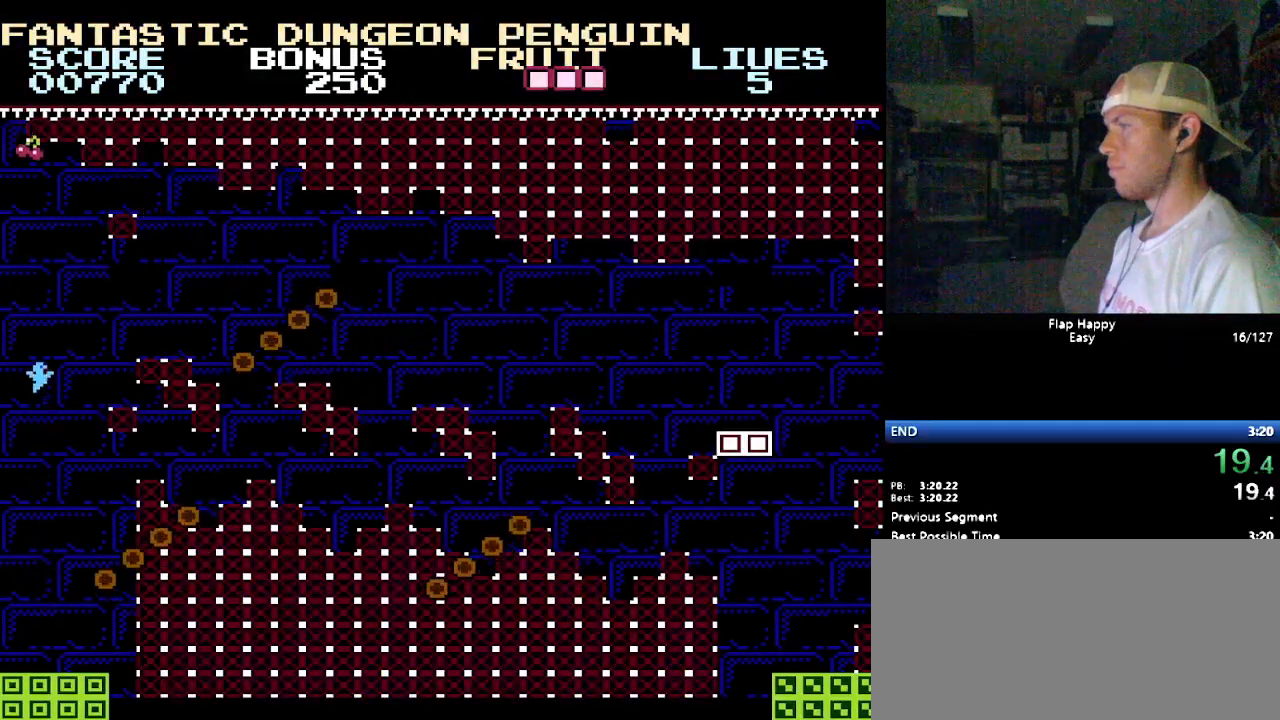
{"buttons": ["DPAD_RIGHT"], "events": [[86, "B", "up"], [138, "DPAD_RIGHT", "down"], [293, "B", "down"], [431, "B", "up"]]}
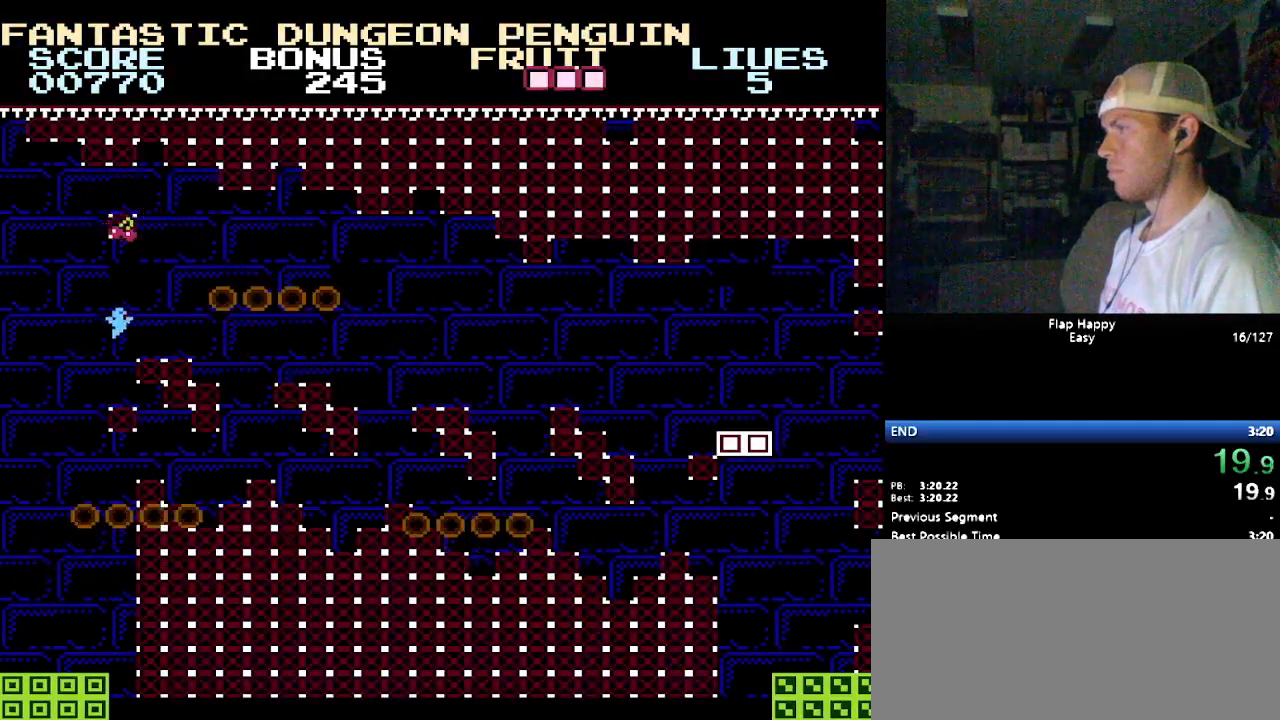
{"buttons": ["DPAD_RIGHT"], "events": [[397, "B", "down"], [448, "B", "up"]]}
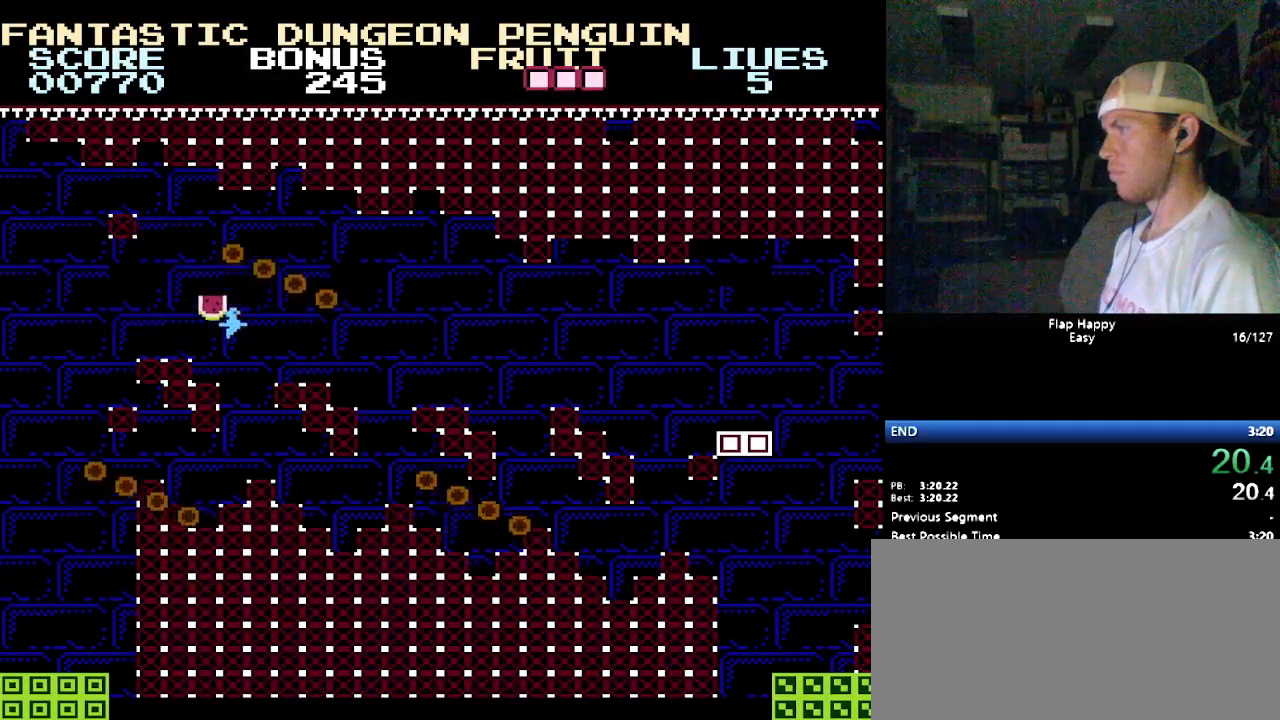
{"buttons": ["DPAD_RIGHT"], "events": []}
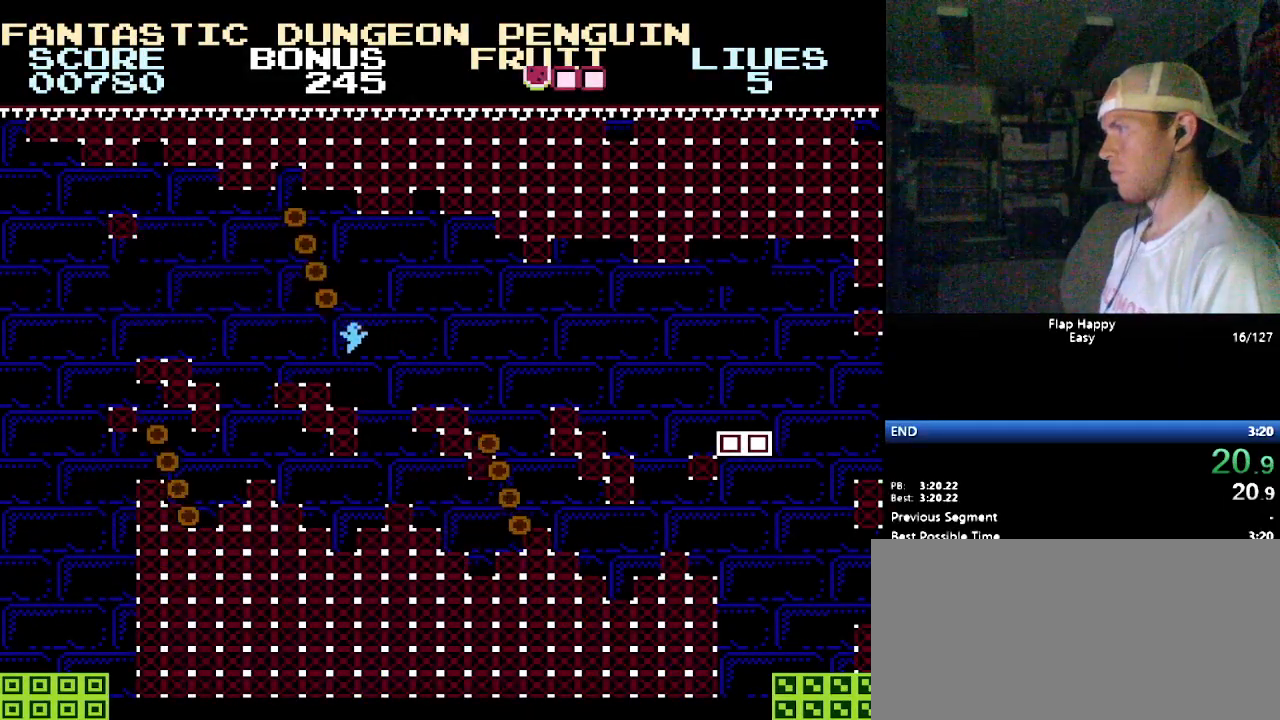
{"buttons": ["DPAD_RIGHT"], "events": [[52, "B", "down"], [138, "B", "up"]]}
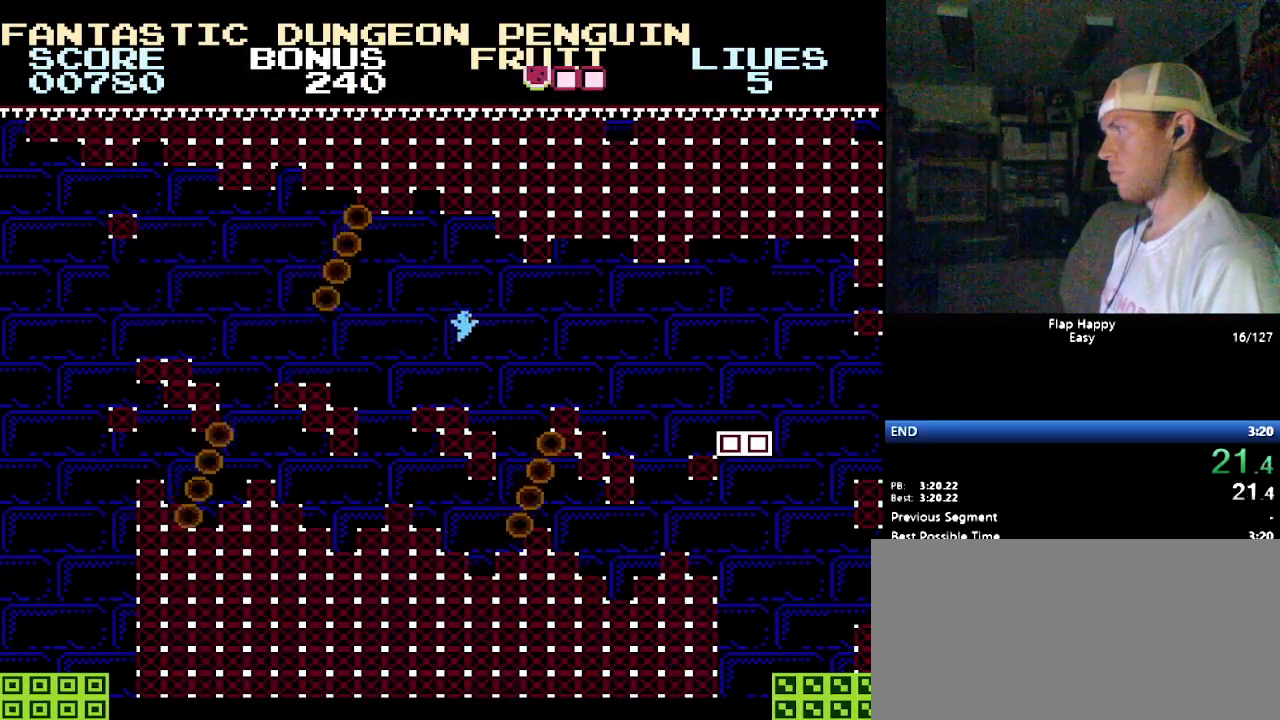
{"buttons": ["DPAD_RIGHT"], "events": [[190, "B", "down"], [397, "B", "up"]]}
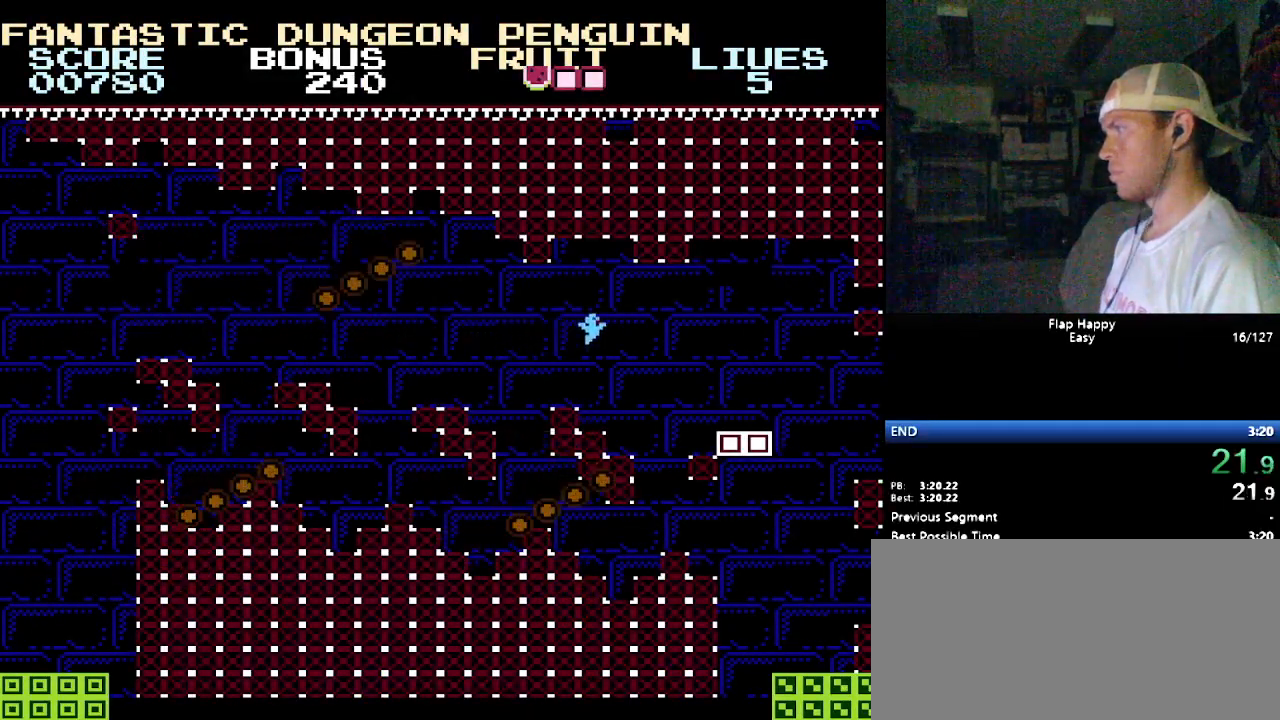
{"buttons": ["DPAD_RIGHT"], "events": []}
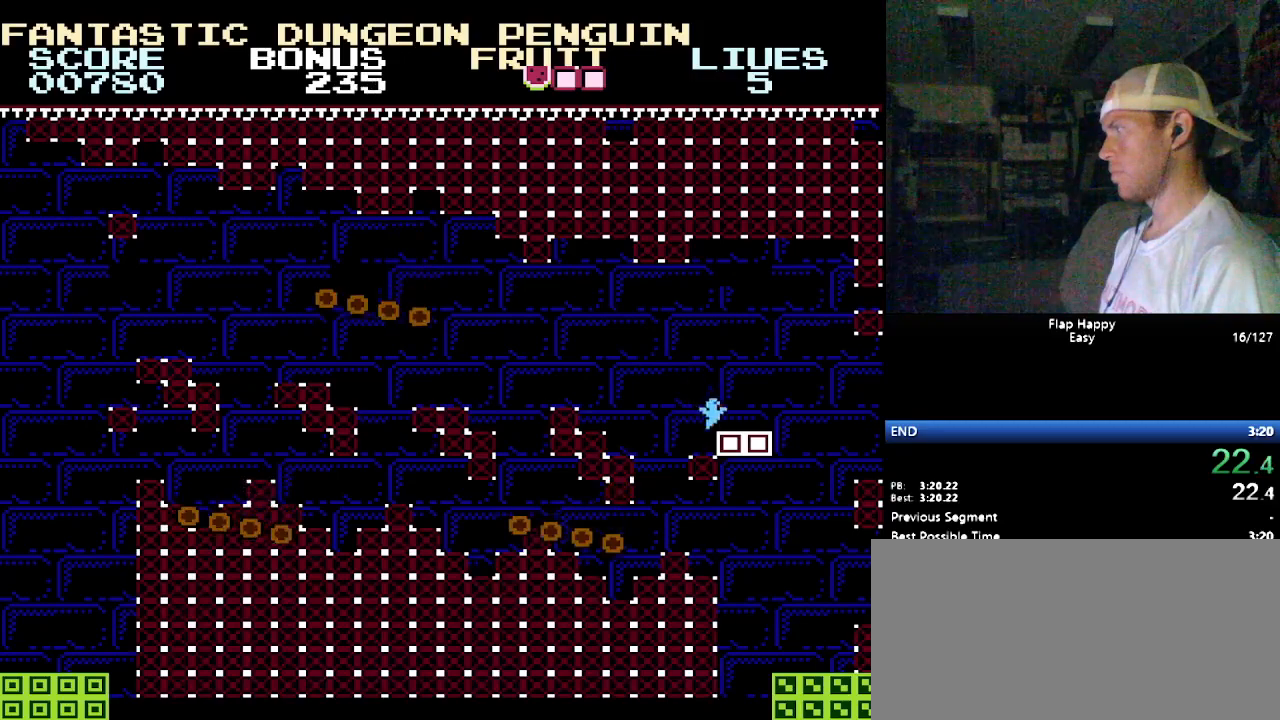
{"buttons": ["B", "DPAD_LEFT"], "events": [[86, "B", "down"], [86, "DPAD_LEFT", "down"], [86, "DPAD_RIGHT", "up"], [190, "B", "up"], [448, "B", "down"]]}
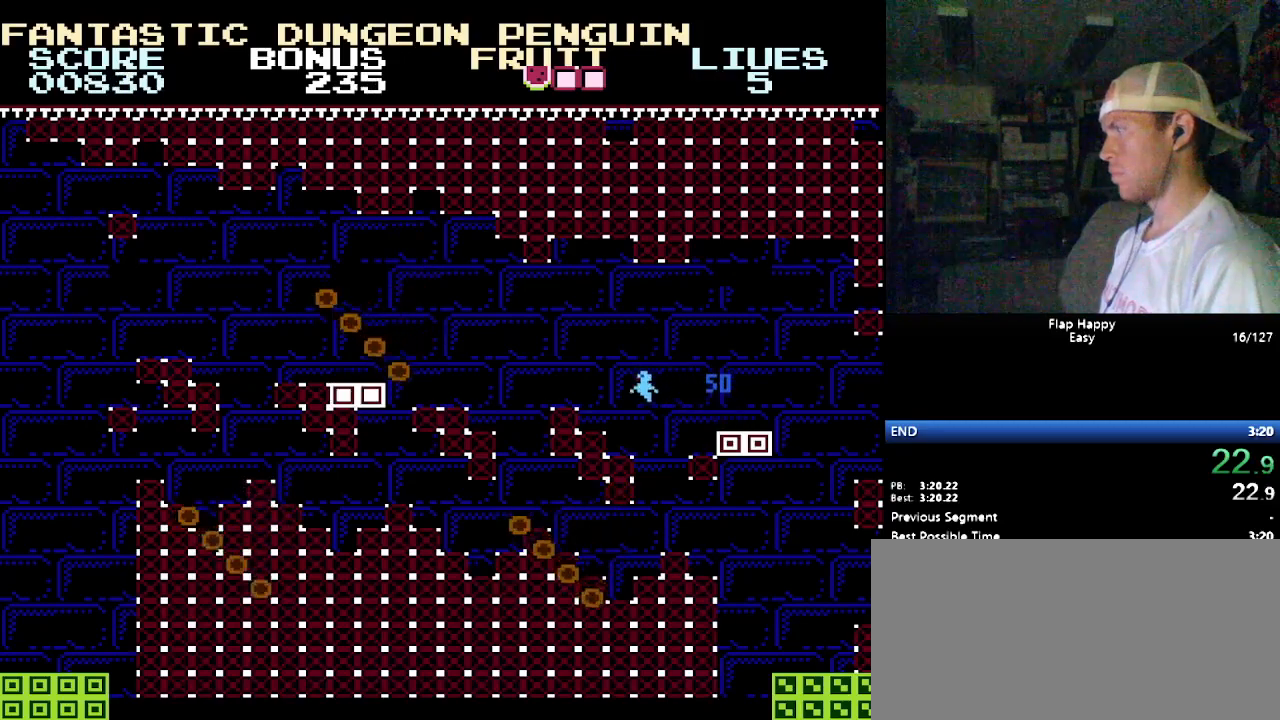
{"buttons": ["B", "DPAD_LEFT"], "events": [[103, "B", "up"], [431, "B", "down"]]}
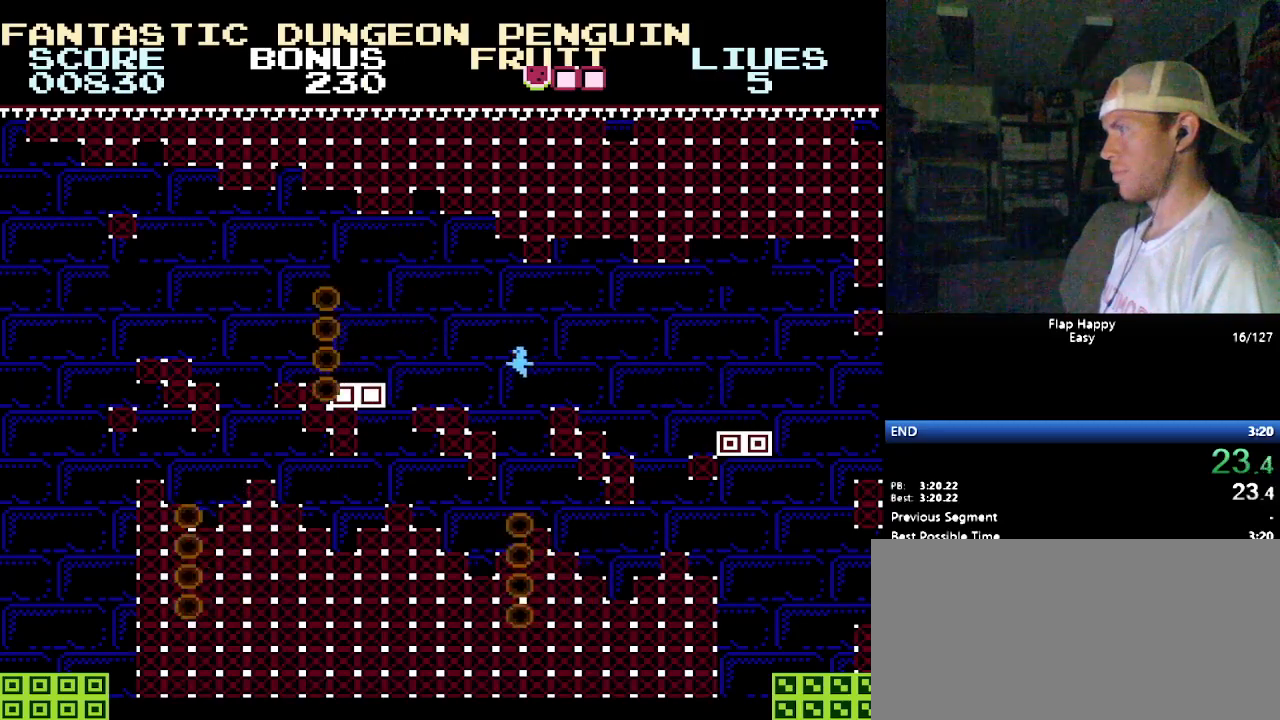
{"buttons": ["DPAD_LEFT"], "events": [[52, "B", "up"]]}
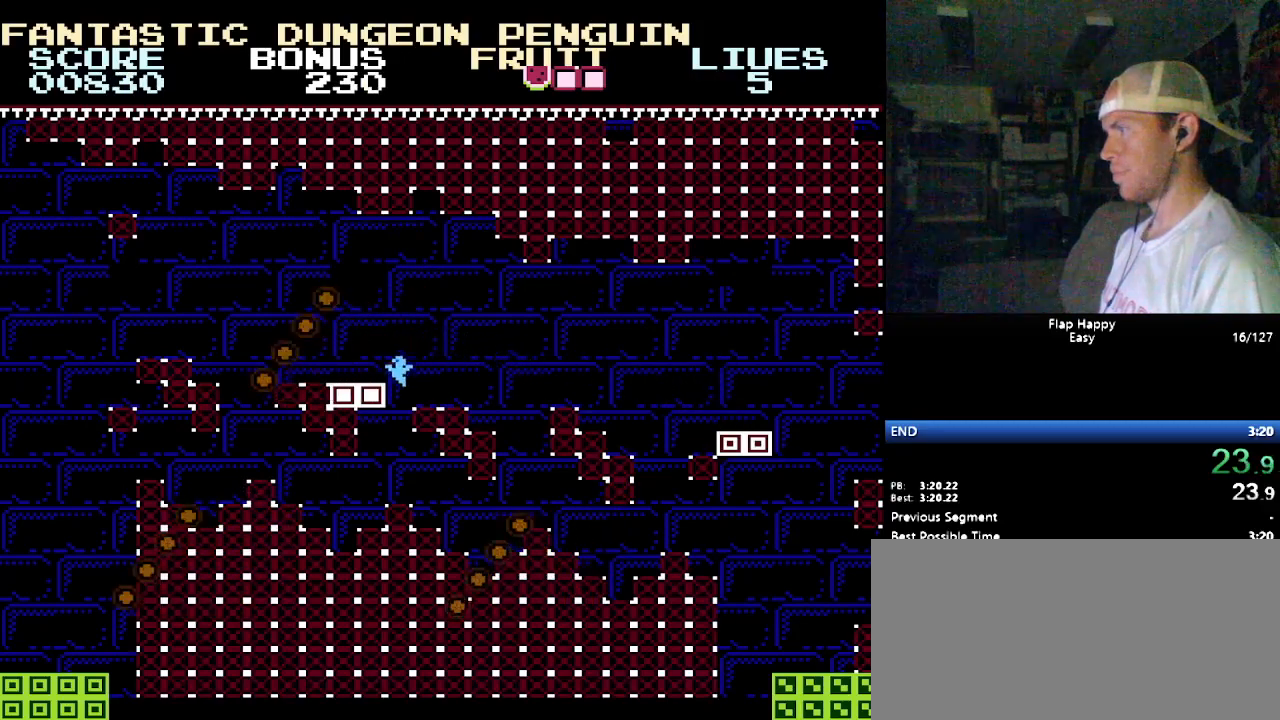
{"buttons": [], "events": [[86, "B", "down"], [138, "DPAD_LEFT", "up"], [138, "DPAD_RIGHT", "down"], [172, "B", "up"], [224, "B", "down"], [241, "DPAD_RIGHT", "up"], [345, "B", "up"], [397, "B", "down"], [466, "B", "up"]]}
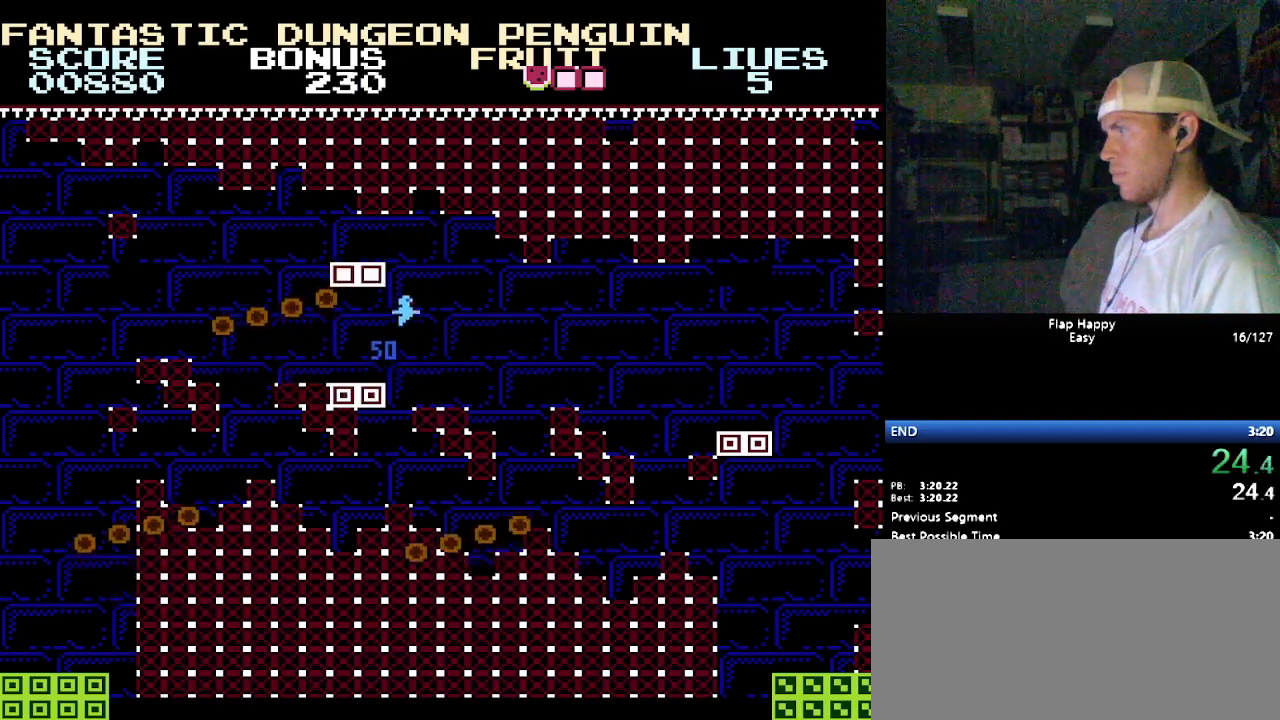
{"buttons": ["DPAD_RIGHT"], "events": [[34, "B", "down"], [86, "B", "up"], [138, "DPAD_LEFT", "down"], [276, "DPAD_DOWN", "down"], [276, "DPAD_LEFT", "up"], [310, "DPAD_DOWN", "up"], [310, "DPAD_RIGHT", "down"]]}
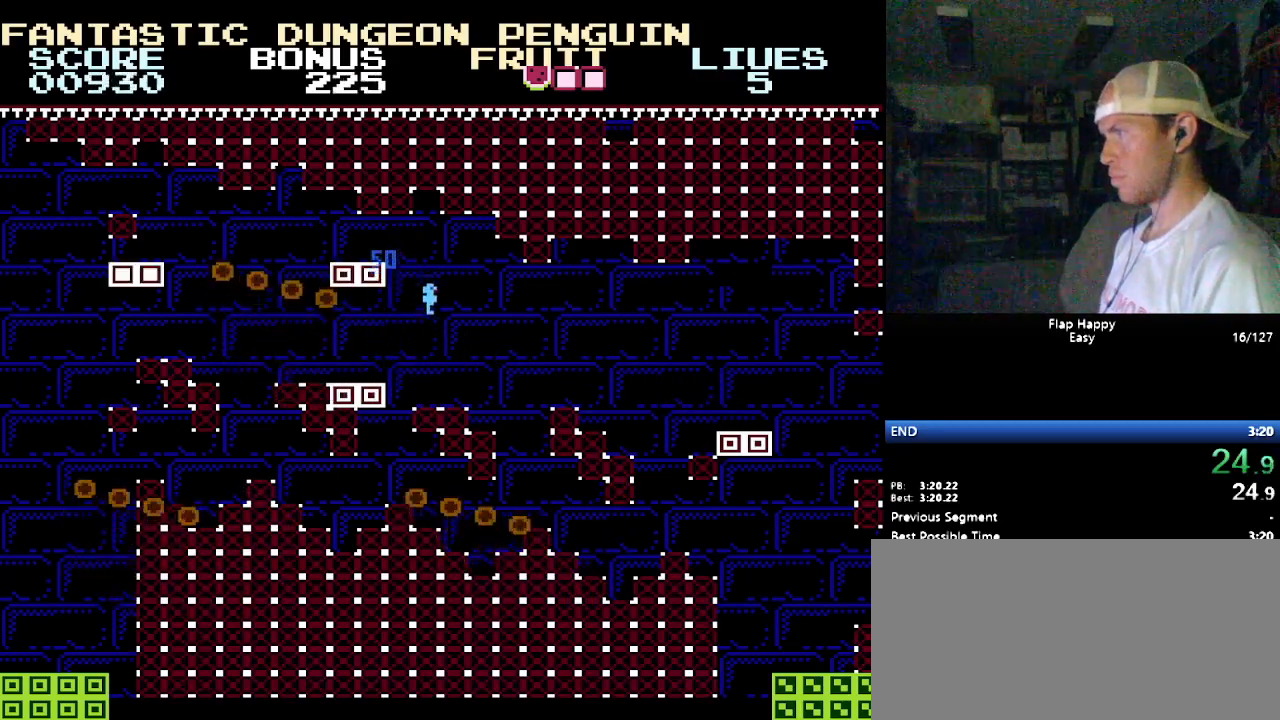
{"buttons": ["DPAD_LEFT"], "events": [[17, "DPAD_RIGHT", "up"], [86, "DPAD_LEFT", "down"], [362, "B", "down"], [448, "B", "up"]]}
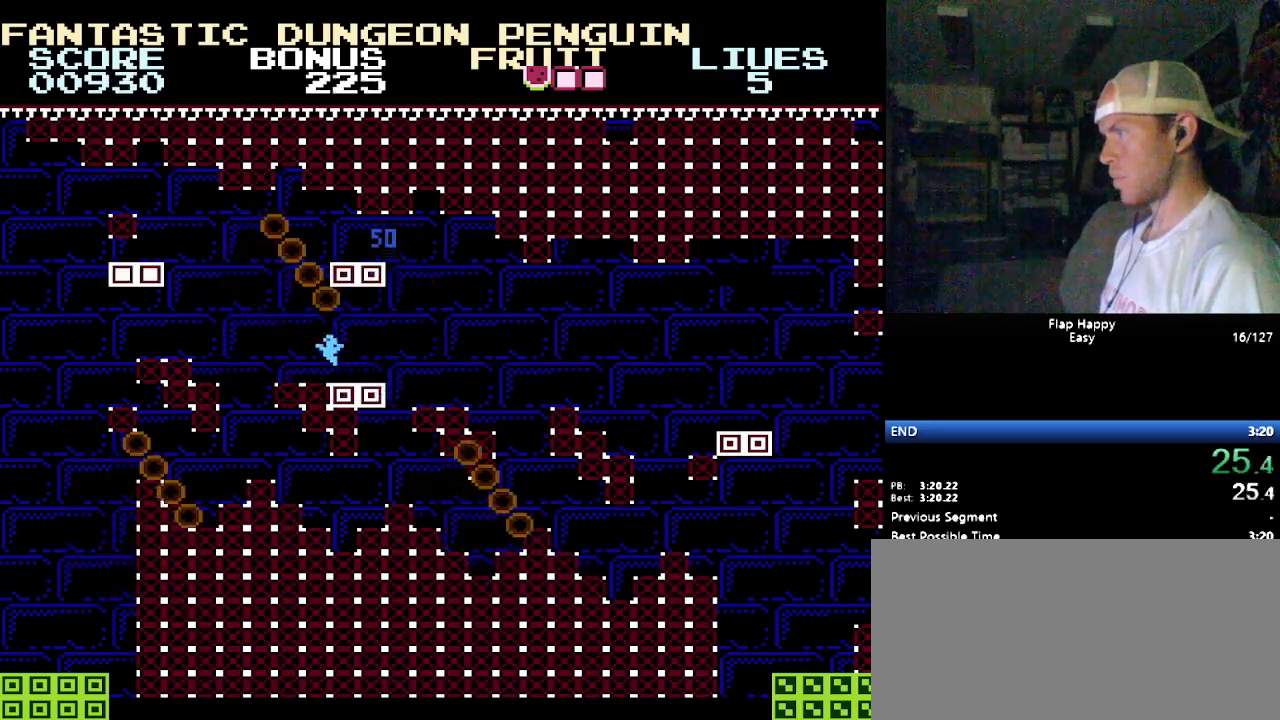
{"buttons": ["B", "DPAD_LEFT"], "events": [[52, "B", "down"], [121, "B", "up"], [155, "B", "down"], [259, "B", "up"], [379, "B", "down"]]}
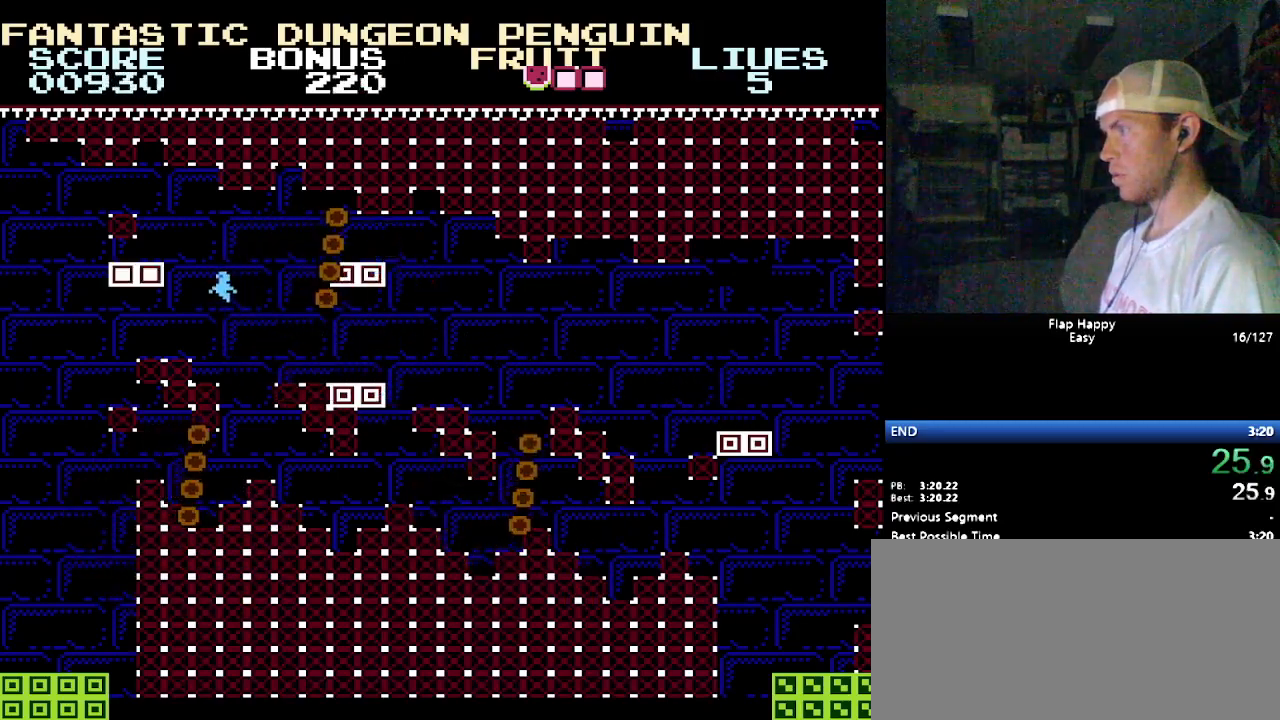
{"buttons": ["DPAD_RIGHT"], "events": [[34, "B", "up"], [259, "DPAD_LEFT", "up"], [259, "DPAD_RIGHT", "down"]]}
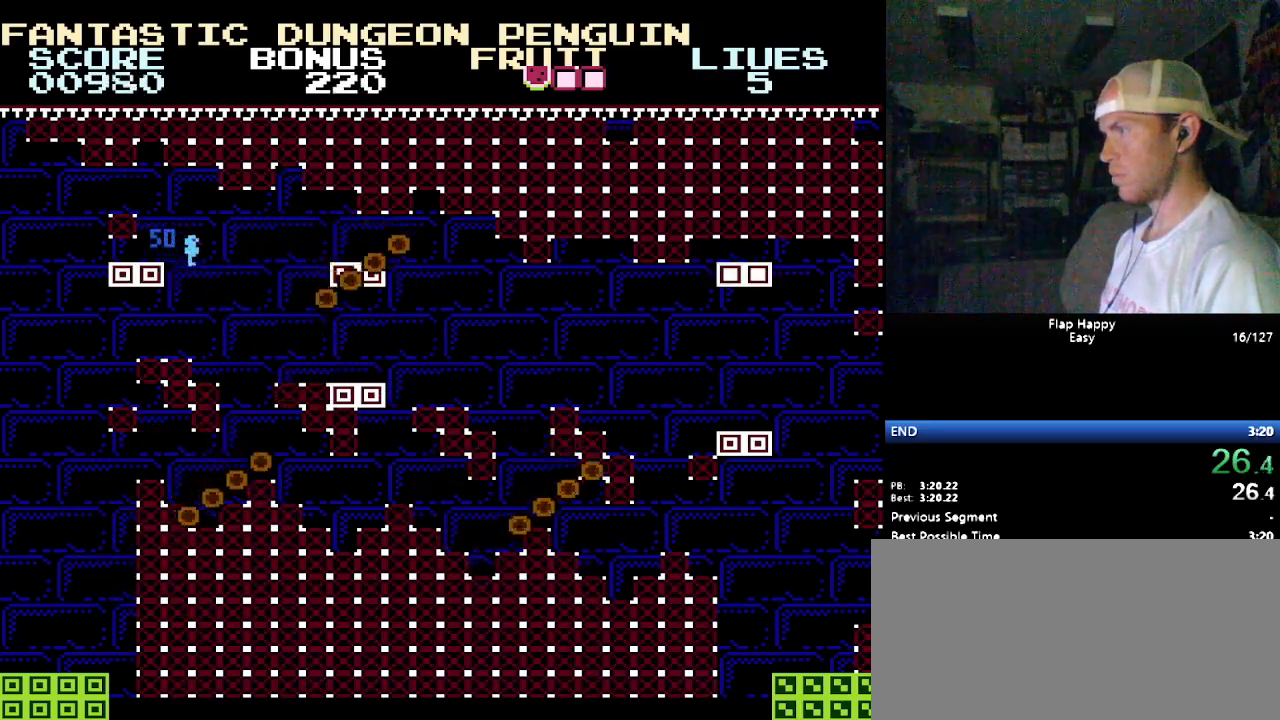
{"buttons": ["DPAD_RIGHT"], "events": [[121, "B", "down"], [190, "B", "up"]]}
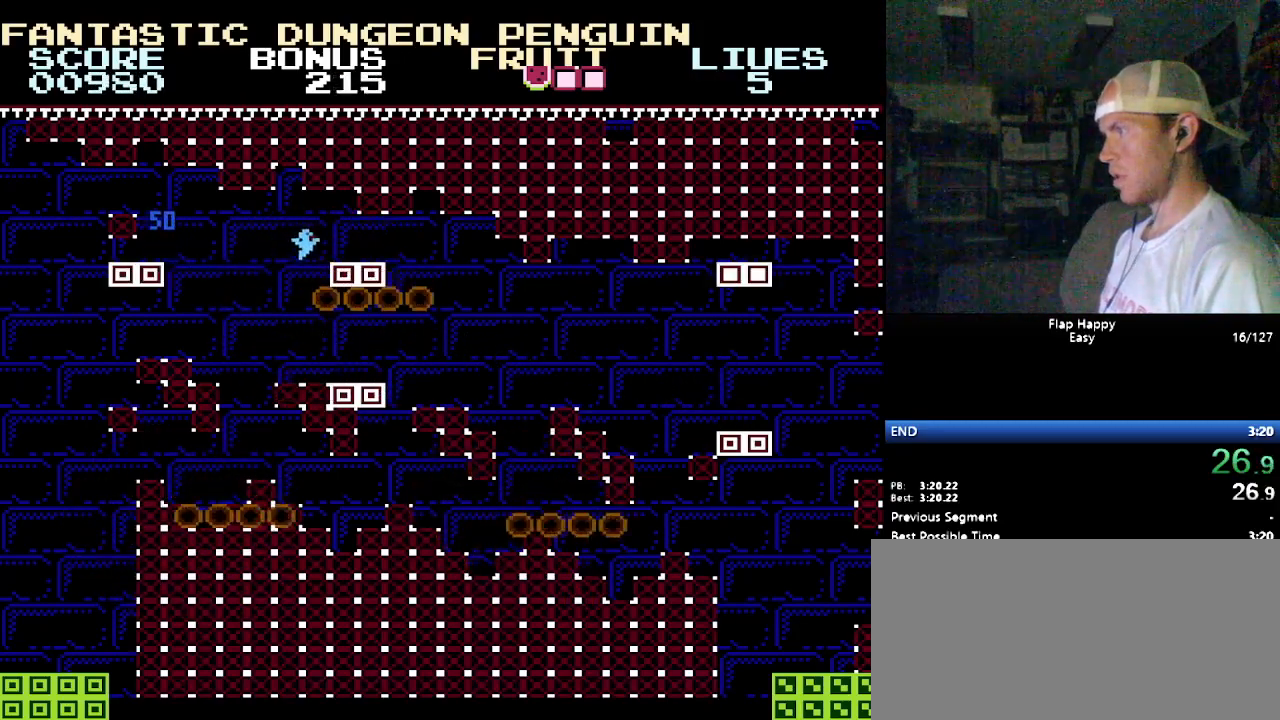
{"buttons": ["DPAD_RIGHT"], "events": []}
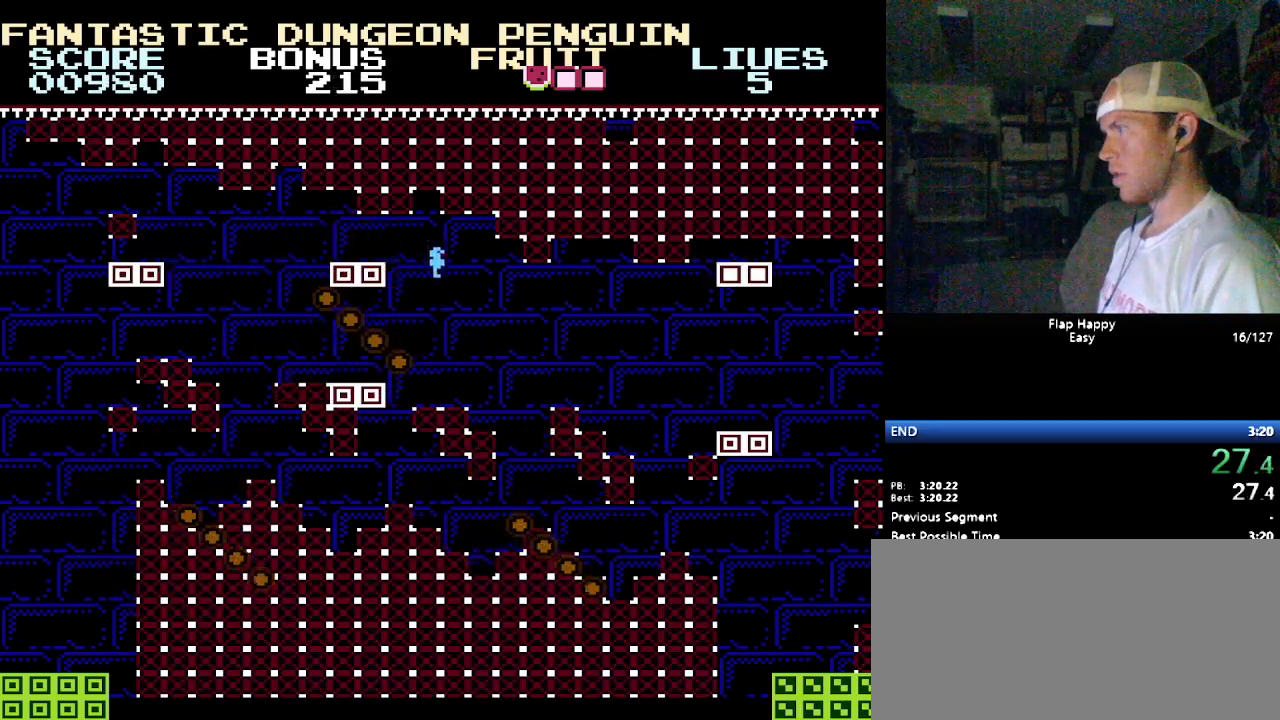
{"buttons": ["DPAD_RIGHT"], "events": [[241, "B", "down"], [500, "B", "up"]]}